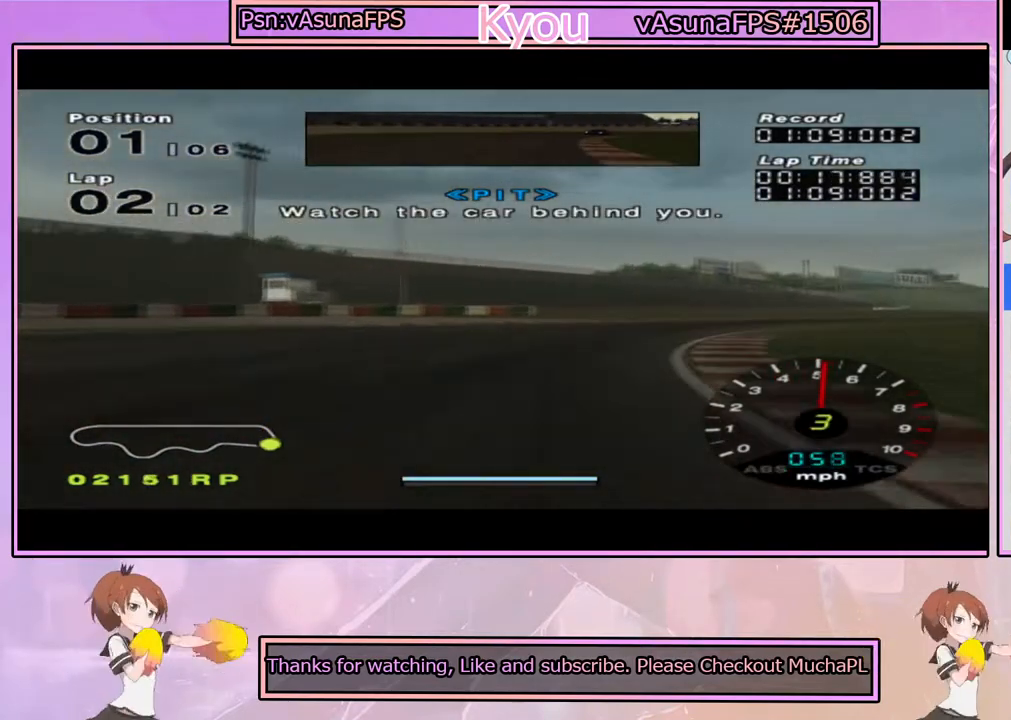
Gameplay with a controller (PlayStation layout); each line is a JSON object with the inputs held at the frame after it (dt_ms = milliseconds from this image to that frame). "events" lists button and stick changes between this image and that frame as [ms after this image, input, new state], when the widget could be followed in between.
{"dt_ms": 500, "buttons": ["CROSS"], "left_stick": "center", "right_stick": "center", "events": [[167, "left_stick", "center"], [317, "left_stick", "right"], [500, "left_stick", "center"]]}
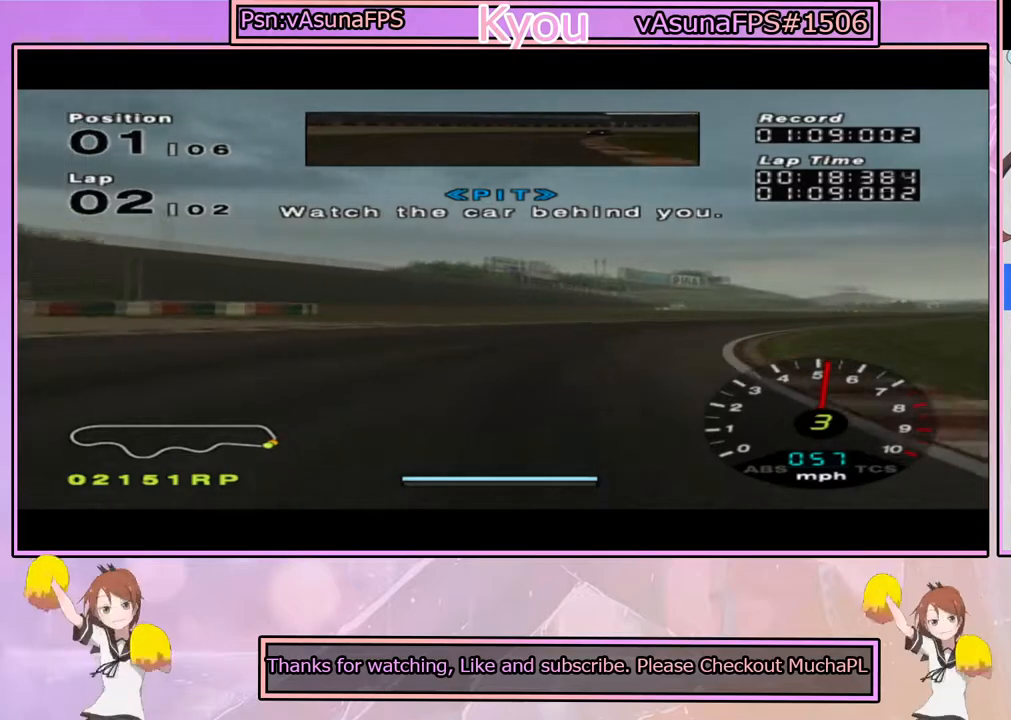
{"dt_ms": 500, "buttons": ["CROSS"], "left_stick": "center", "right_stick": "center", "events": [[300, "left_stick", "right"], [433, "left_stick", "center"]]}
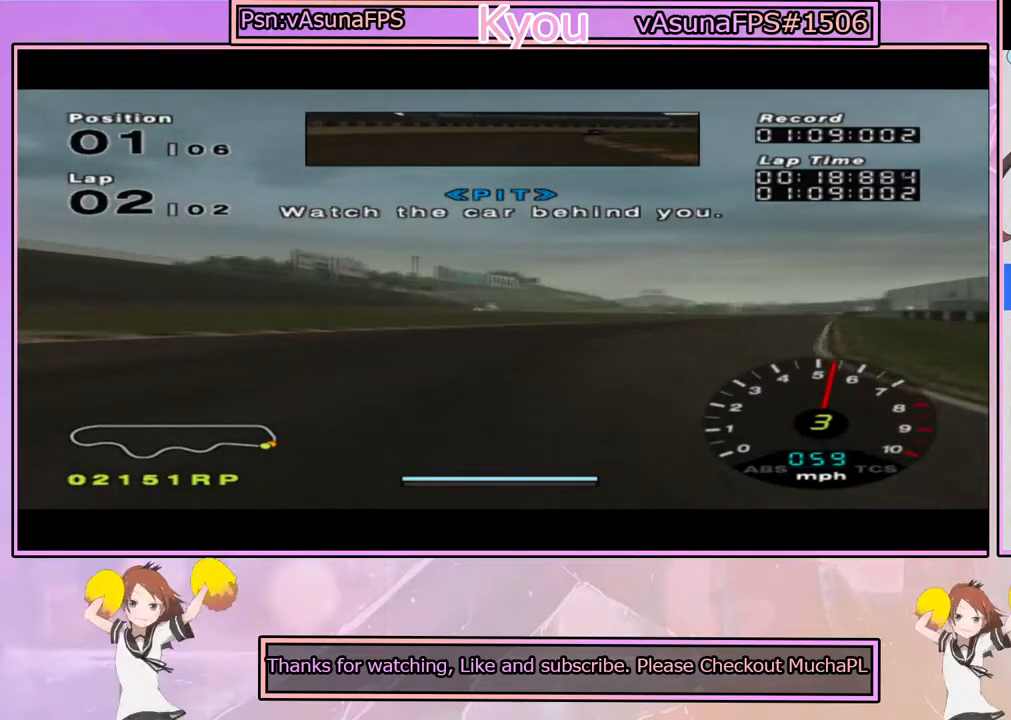
{"dt_ms": 1000, "buttons": ["CROSS"], "left_stick": "center", "right_stick": "center", "events": [[83, "left_stick", "right"], [200, "left_stick", "center"], [283, "R1", "down"], [467, "R1", "up"], [817, "left_stick", "right"], [933, "left_stick", "center"]]}
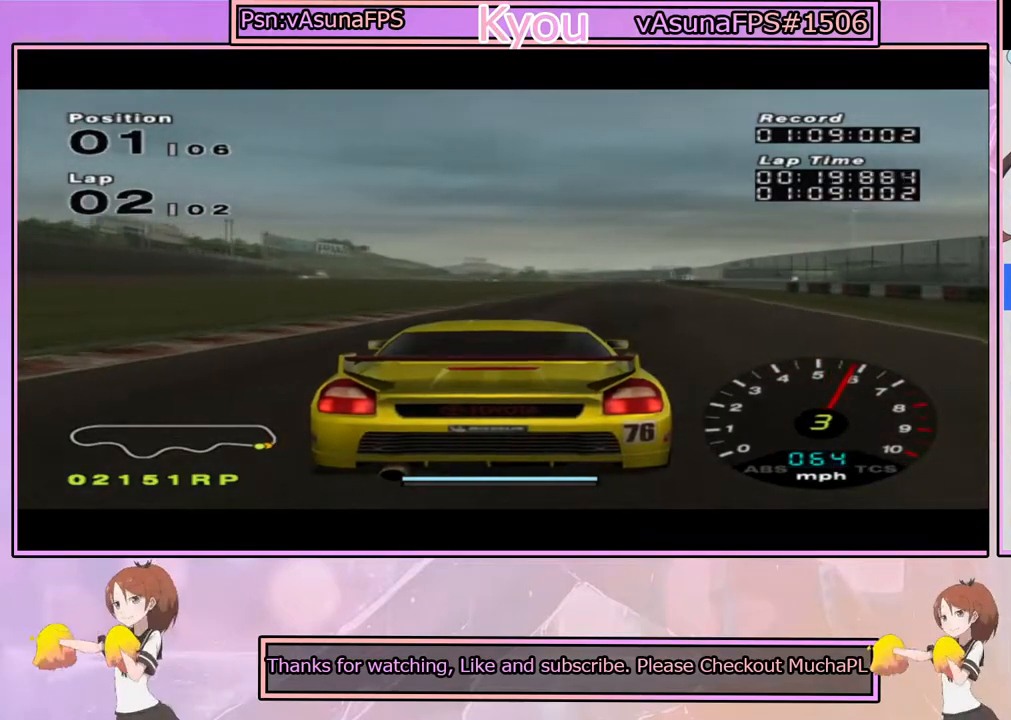
{"dt_ms": 500, "buttons": ["CROSS"], "left_stick": "center", "right_stick": "center", "events": []}
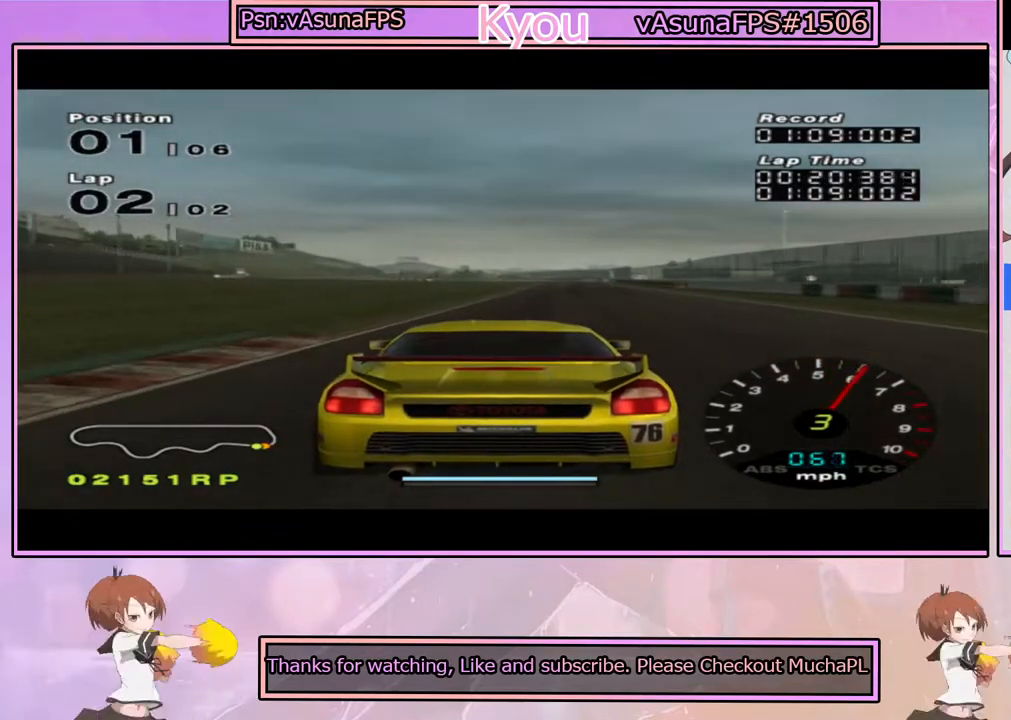
{"dt_ms": 500, "buttons": ["CROSS"], "left_stick": "center", "right_stick": "center", "events": [[183, "left_stick", "right"], [450, "left_stick", "center"]]}
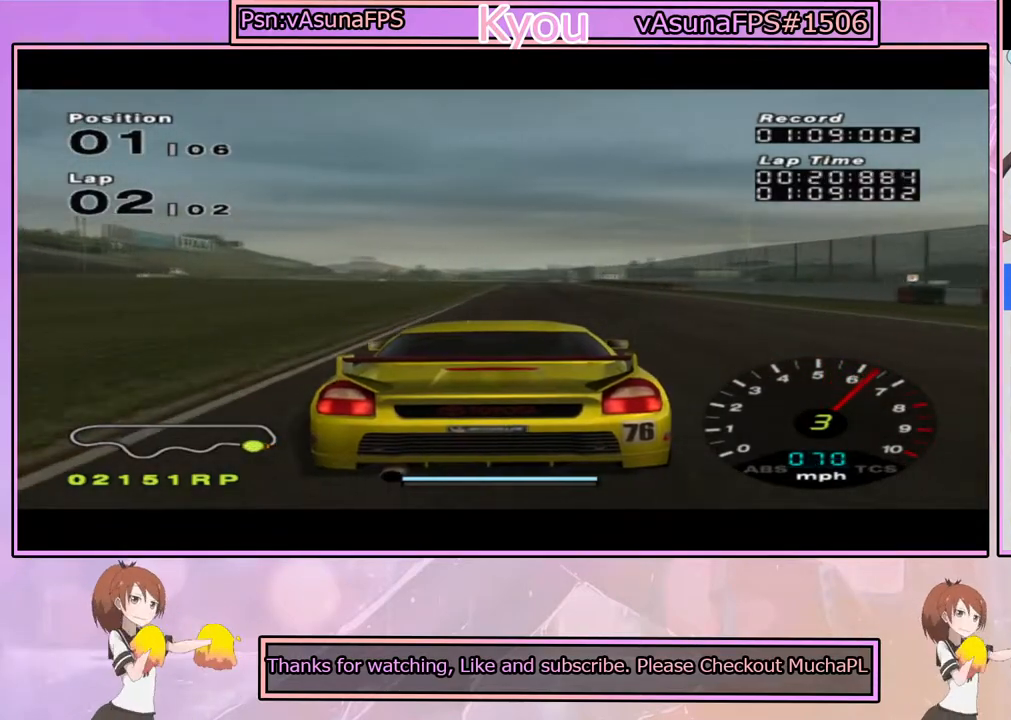
{"dt_ms": 500, "buttons": ["CROSS"], "left_stick": "center", "right_stick": "center", "events": []}
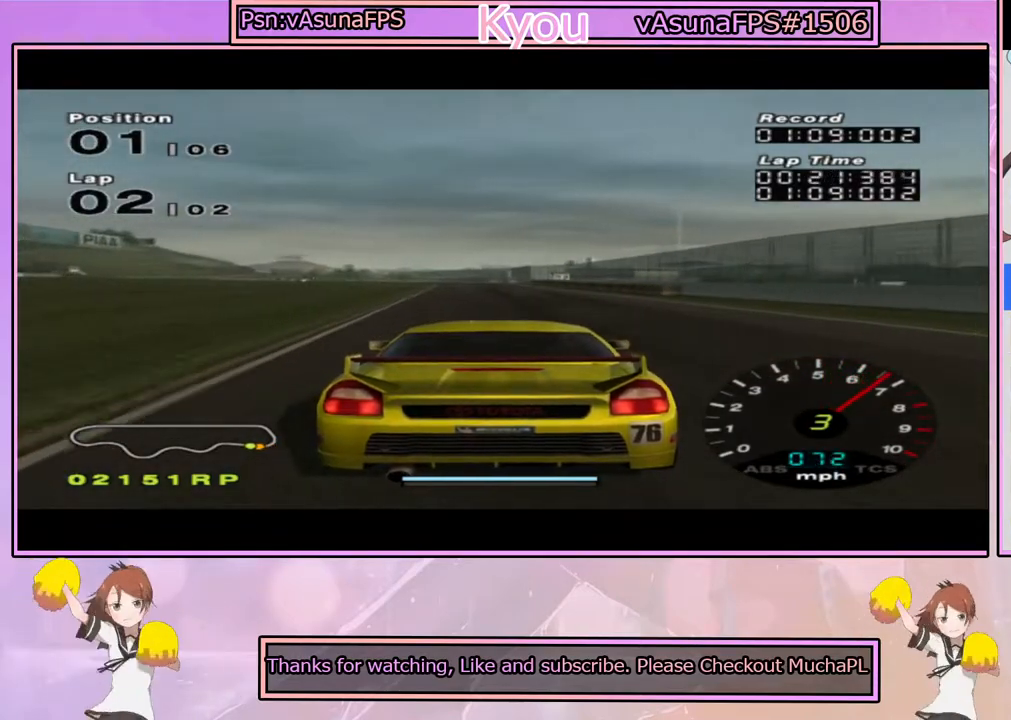
{"dt_ms": 500, "buttons": ["CROSS", "L1"], "left_stick": "center", "right_stick": "center", "events": [[83, "L1", "down"]]}
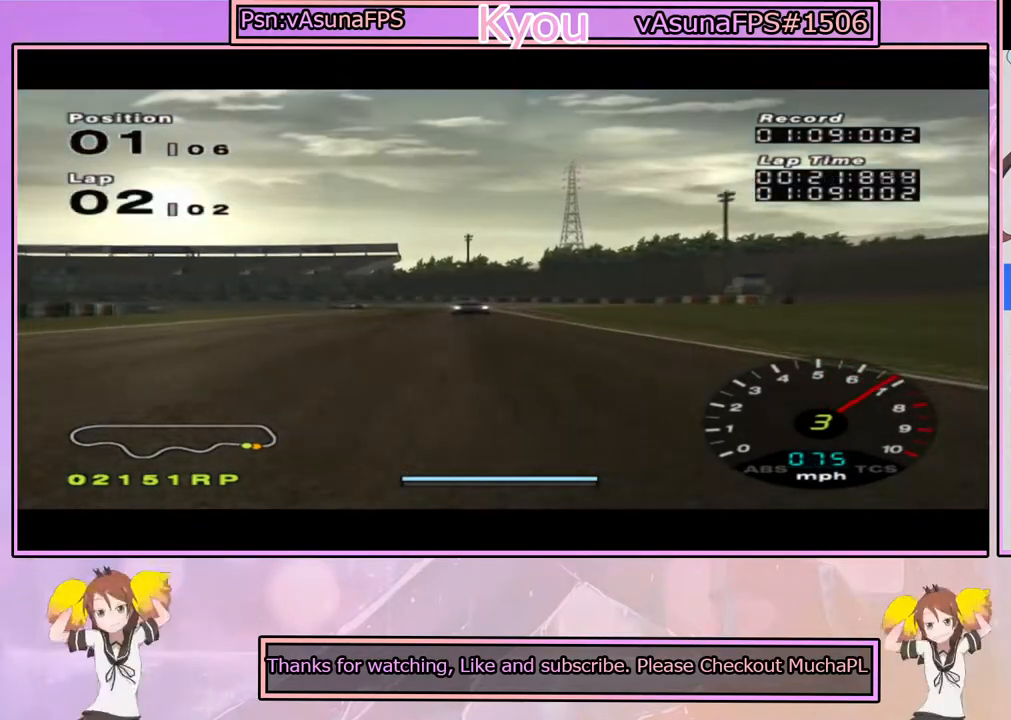
{"dt_ms": 500, "buttons": ["CROSS"], "left_stick": "center", "right_stick": "center", "events": [[33, "L1", "up"]]}
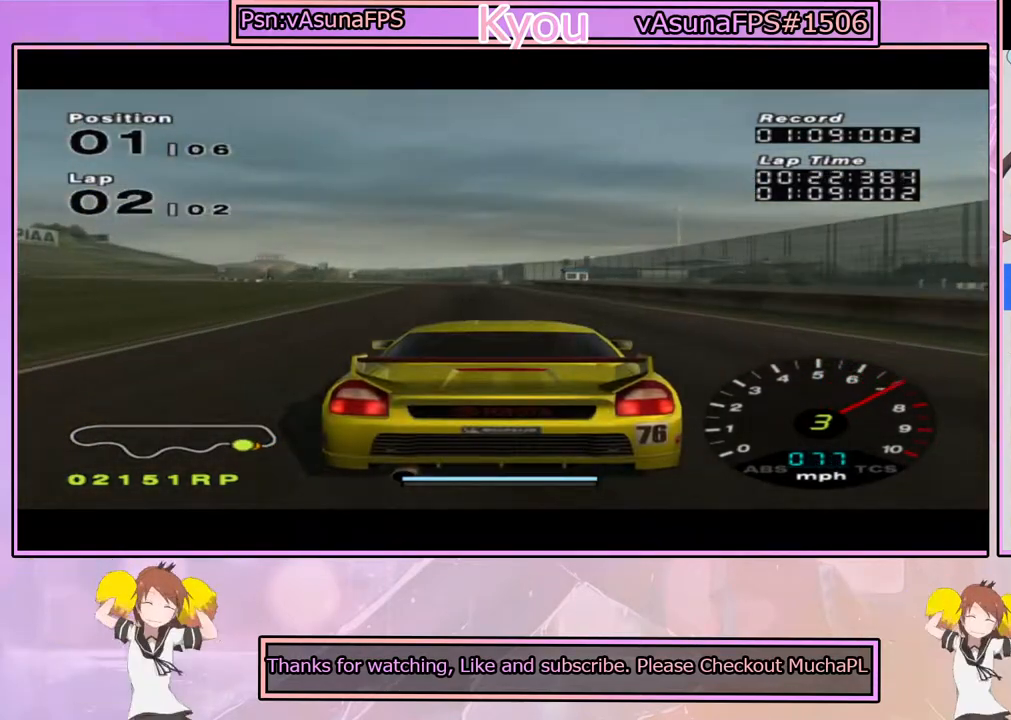
{"dt_ms": 500, "buttons": ["CROSS"], "left_stick": "center", "right_stick": "center", "events": [[50, "left_stick", "left"], [150, "left_stick", "center"]]}
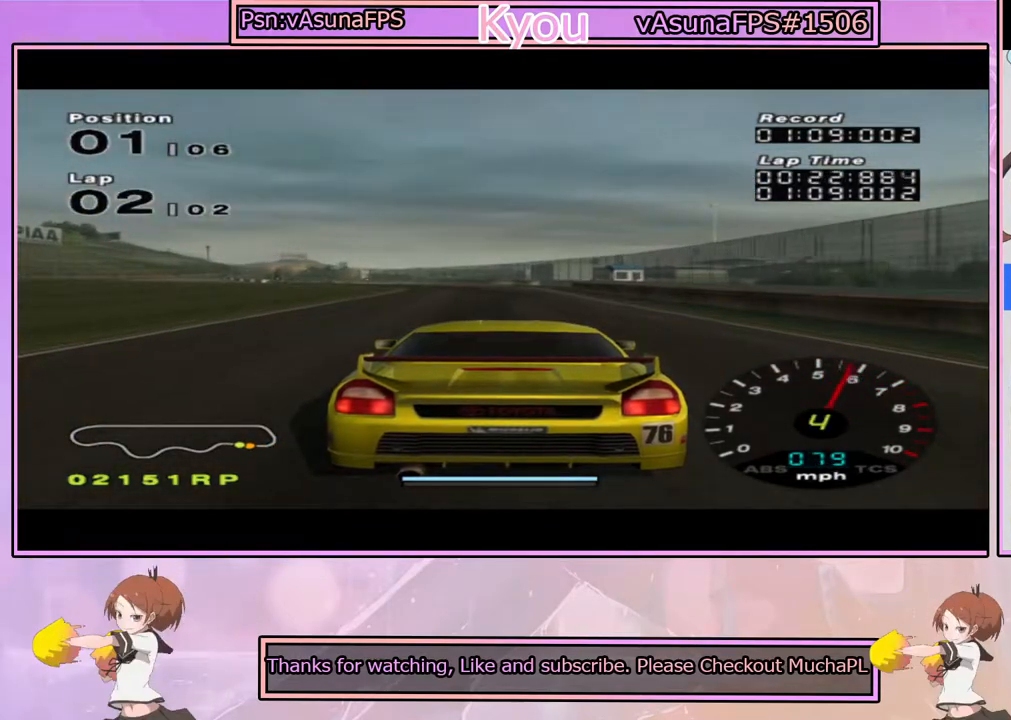
{"dt_ms": 500, "buttons": ["CROSS"], "left_stick": "center", "right_stick": "center", "events": []}
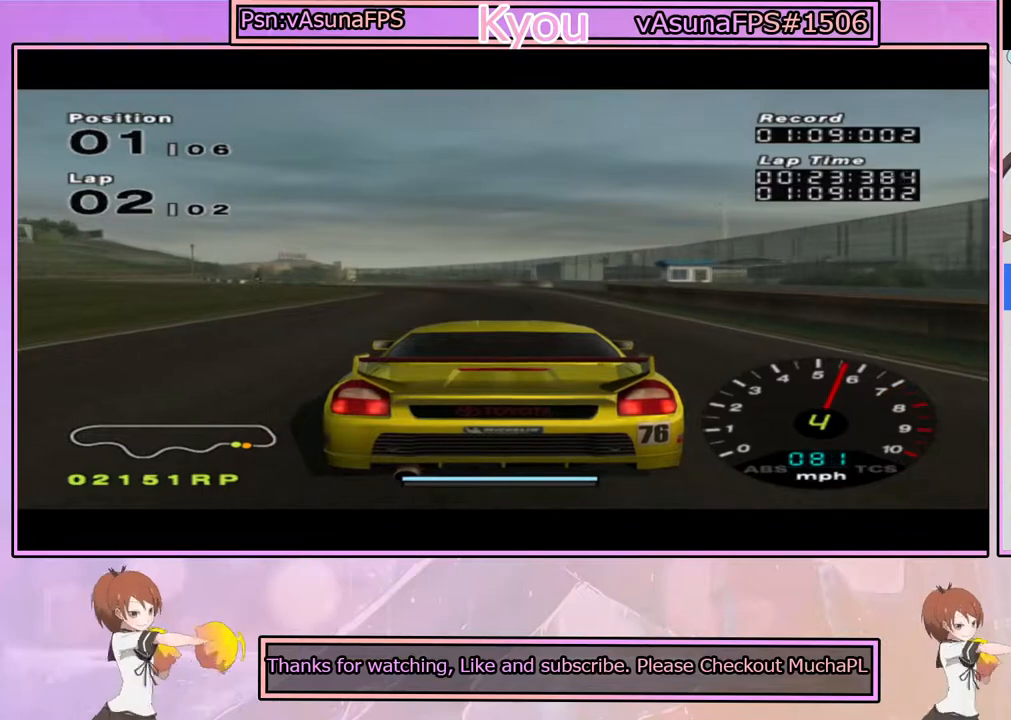
{"dt_ms": 500, "buttons": ["CROSS"], "left_stick": "center", "right_stick": "center", "events": [[133, "left_stick", "left"], [267, "left_stick", "center"]]}
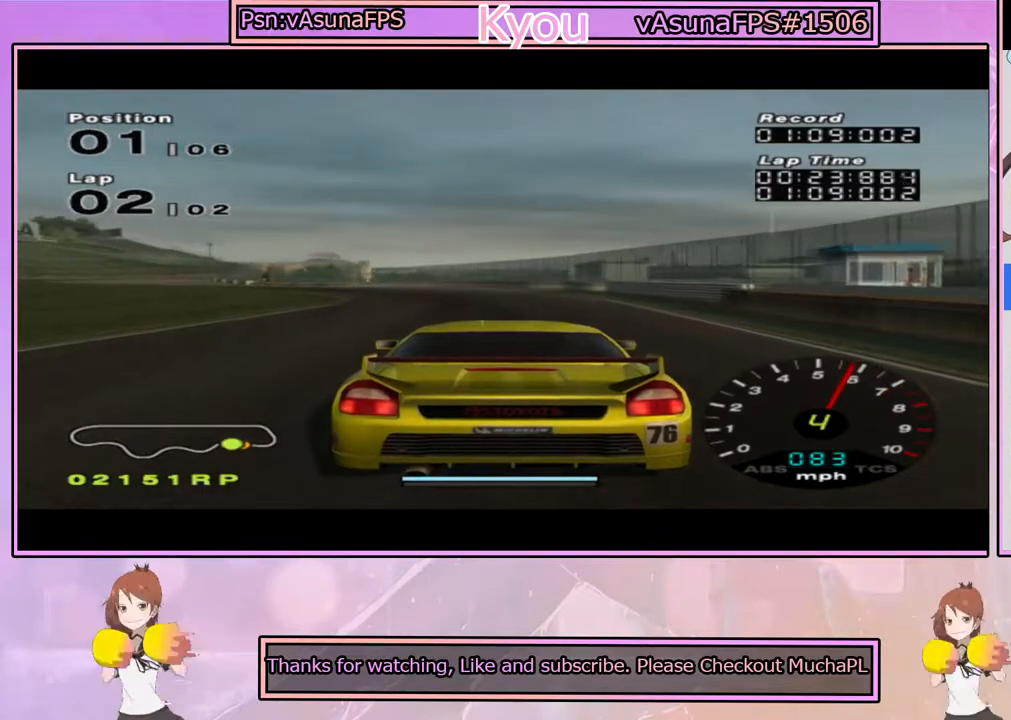
{"dt_ms": 500, "buttons": ["SQUARE"], "left_stick": "left", "right_stick": "center", "events": [[17, "left_stick", "left"], [183, "left_stick", "center"], [283, "left_stick", "left"], [317, "CROSS", "up"], [350, "SQUARE", "down"]]}
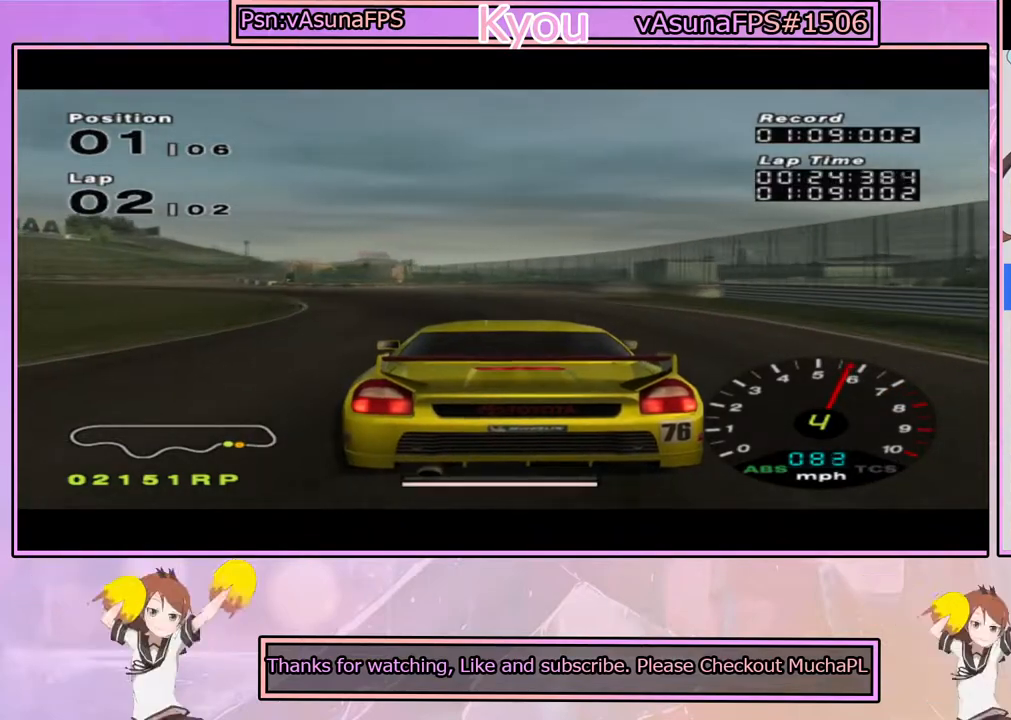
{"dt_ms": 500, "buttons": [], "left_stick": "left", "right_stick": "center", "events": [[17, "left_stick", "center"], [117, "SQUARE", "up"], [117, "left_stick", "left"], [367, "SQUARE", "down"], [500, "SQUARE", "up"]]}
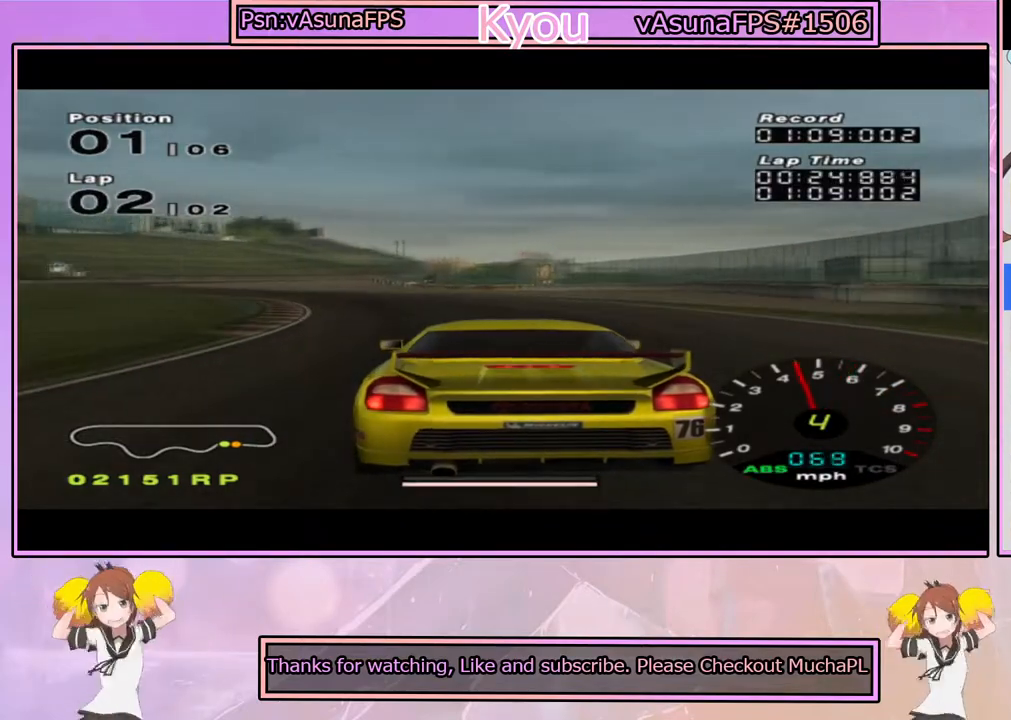
{"dt_ms": 500, "buttons": ["CROSS"], "left_stick": "left", "right_stick": "center", "events": [[100, "CROSS", "down"], [200, "left_stick", "center"], [250, "left_stick", "left"]]}
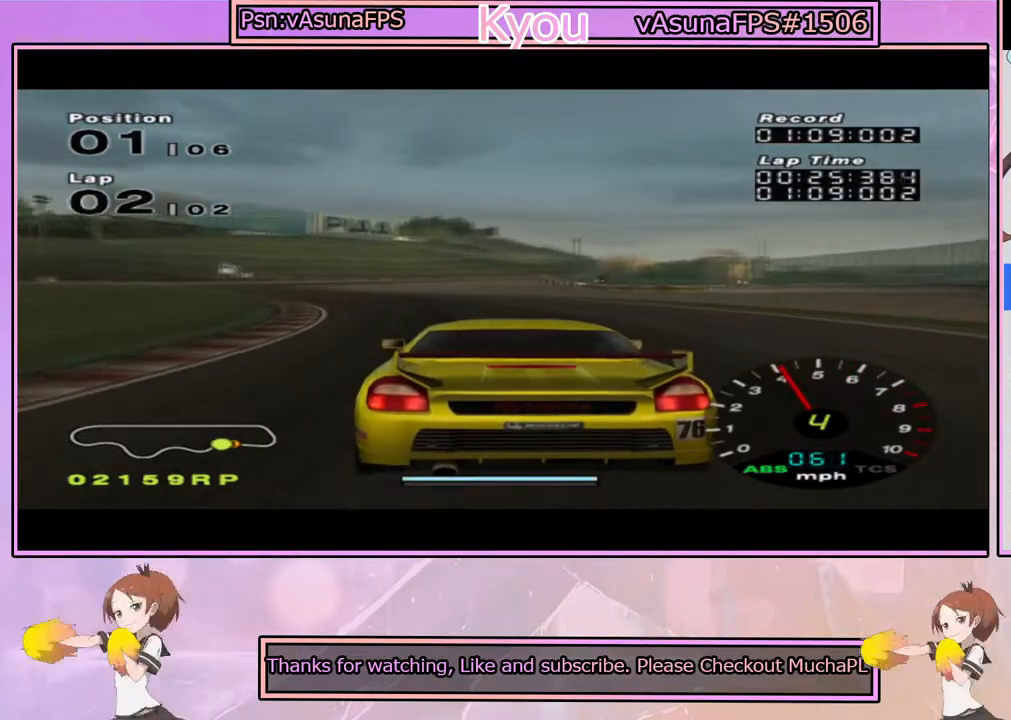
{"dt_ms": 500, "buttons": ["CROSS"], "left_stick": "left", "right_stick": "center", "events": [[200, "left_stick", "center"], [283, "left_stick", "left"]]}
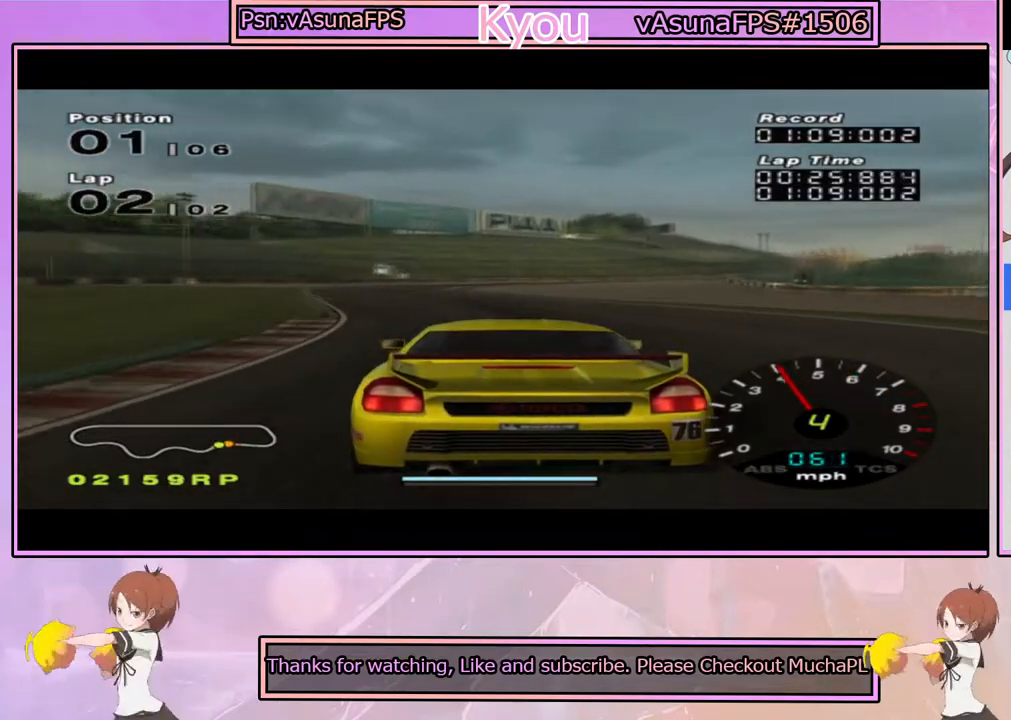
{"dt_ms": 500, "buttons": ["CROSS"], "left_stick": "center", "right_stick": "center", "events": [[83, "left_stick", "center"]]}
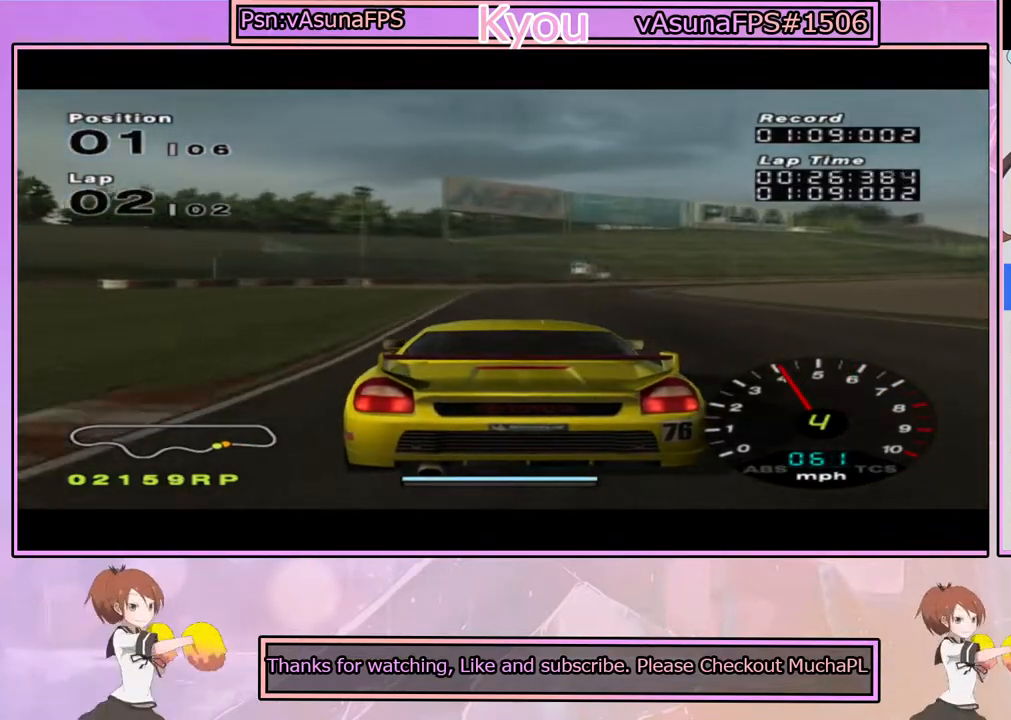
{"dt_ms": 500, "buttons": ["CROSS"], "left_stick": "center", "right_stick": "center", "events": [[217, "left_stick", "right"], [350, "left_stick", "center"]]}
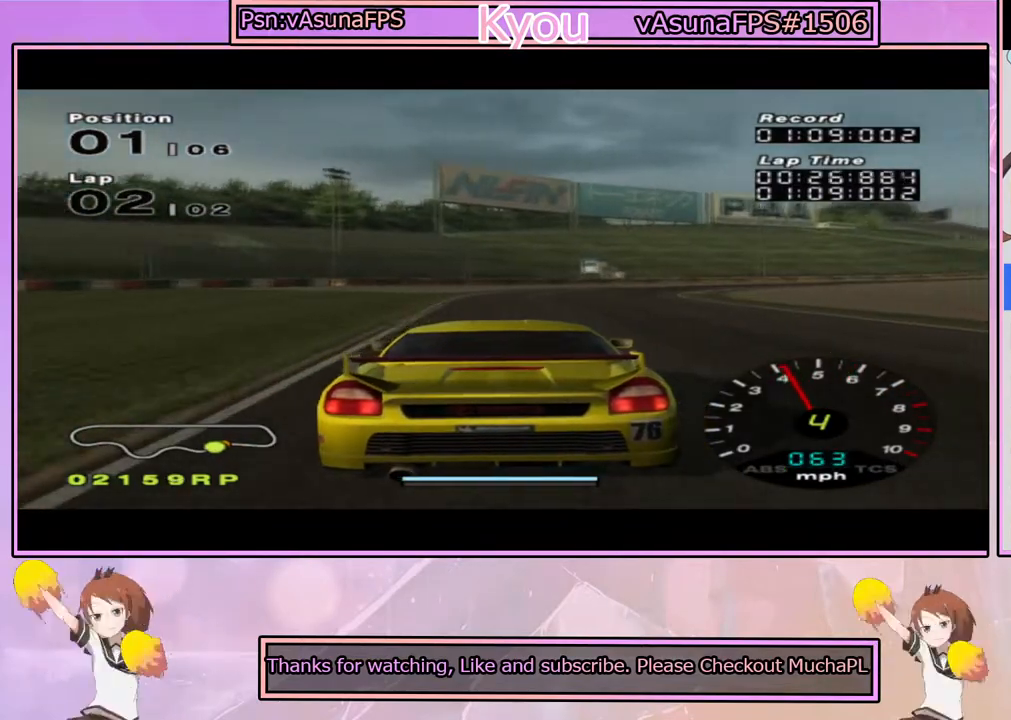
{"dt_ms": 500, "buttons": ["CROSS"], "left_stick": "center", "right_stick": "center", "events": [[250, "left_stick", "right"], [400, "left_stick", "center"]]}
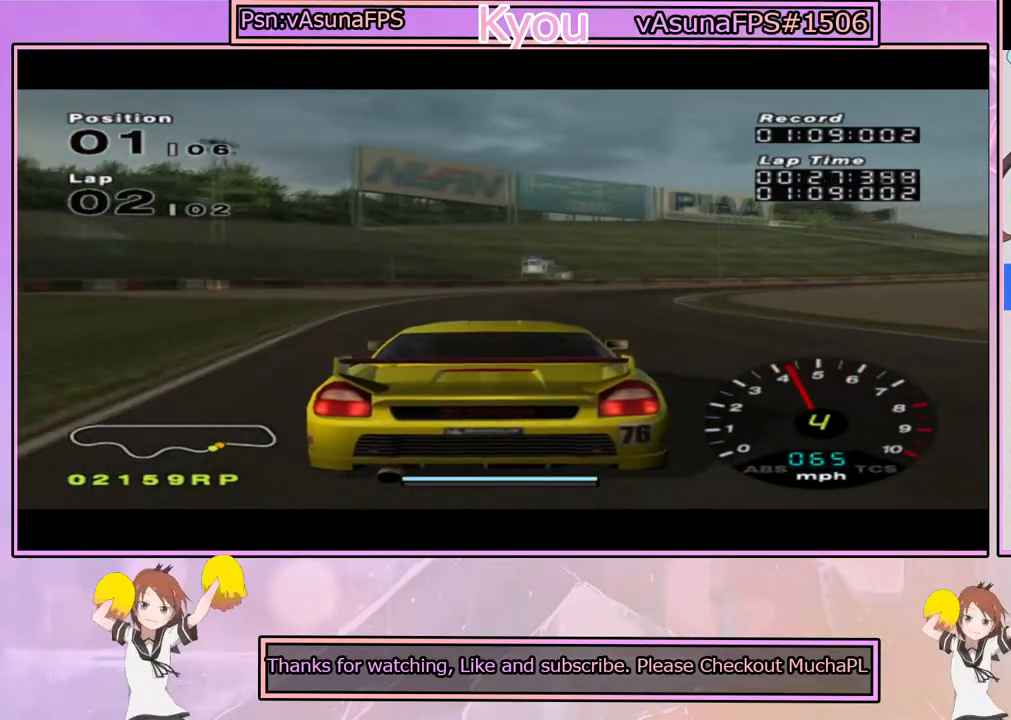
{"dt_ms": 500, "buttons": ["CROSS"], "left_stick": "right", "right_stick": "center", "events": [[133, "left_stick", "right"], [283, "left_stick", "center"], [467, "left_stick", "right"]]}
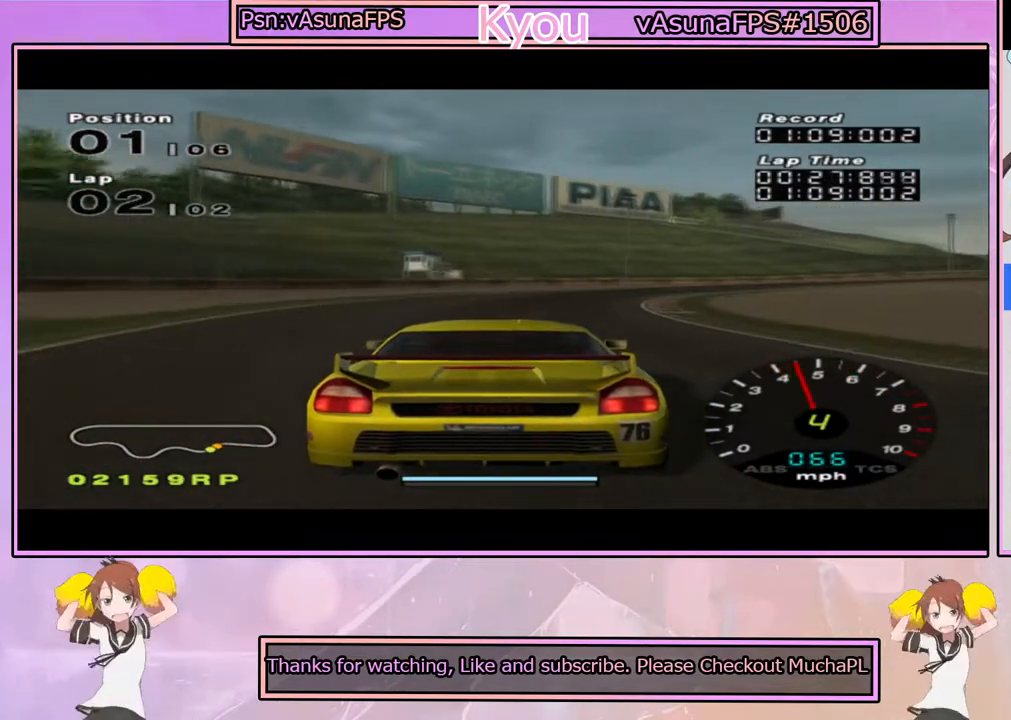
{"dt_ms": 500, "buttons": ["CROSS"], "left_stick": "right", "right_stick": "center", "events": [[217, "left_stick", "center"], [483, "left_stick", "right"]]}
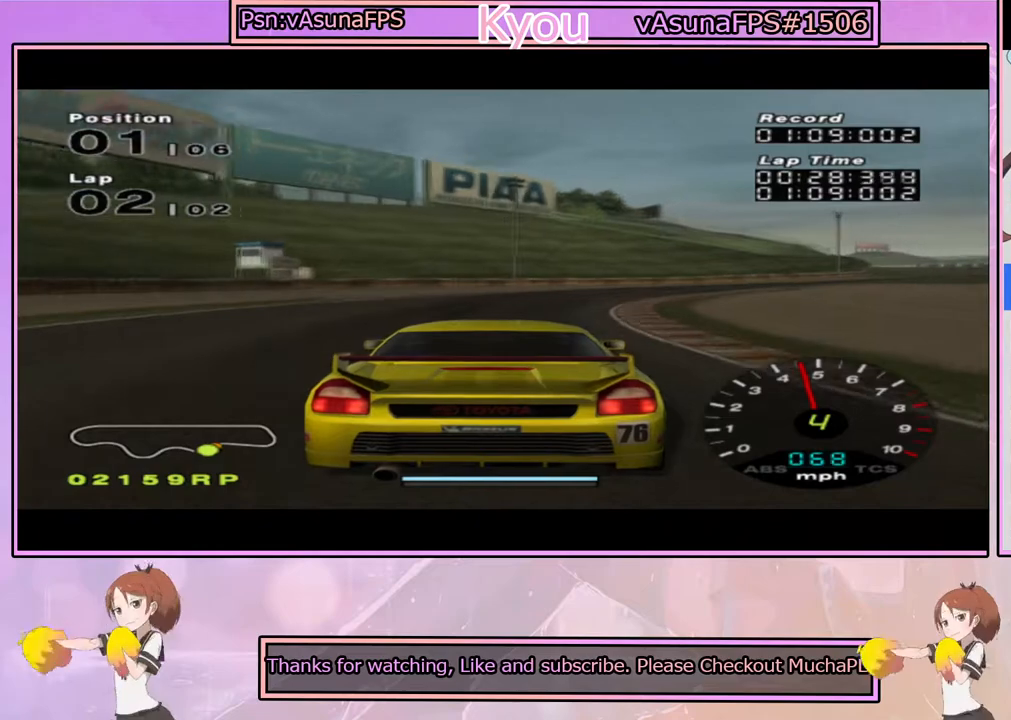
{"dt_ms": 500, "buttons": ["CROSS"], "left_stick": "right", "right_stick": "center", "events": [[383, "left_stick", "center"], [483, "left_stick", "right"]]}
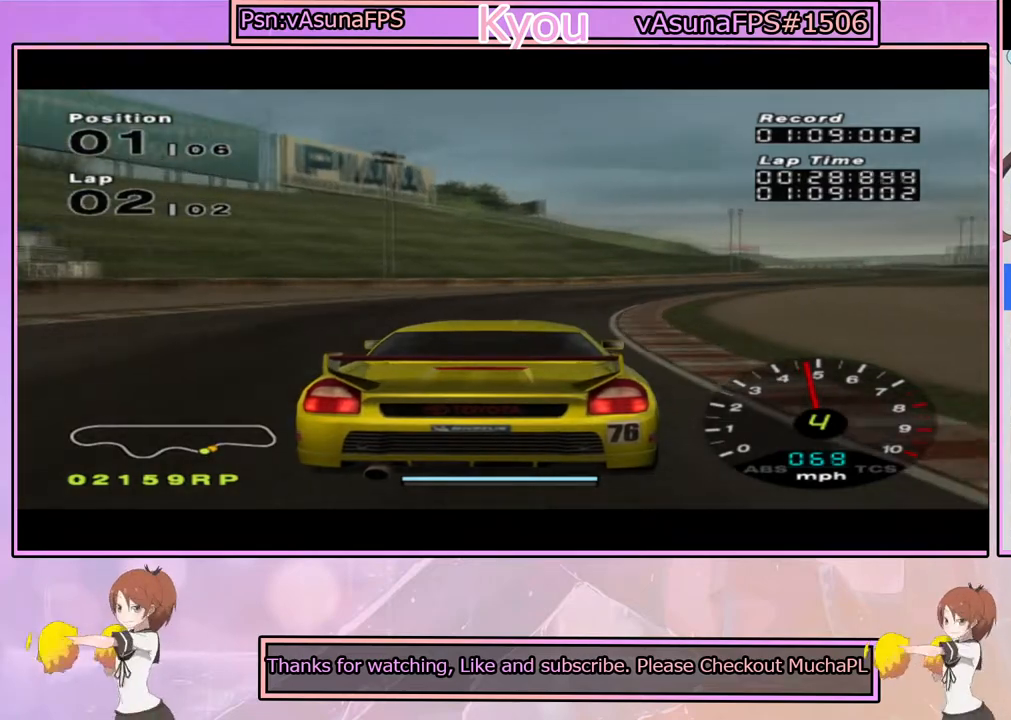
{"dt_ms": 500, "buttons": ["CROSS"], "left_stick": "right", "right_stick": "center", "events": [[283, "left_stick", "center"], [467, "left_stick", "right"]]}
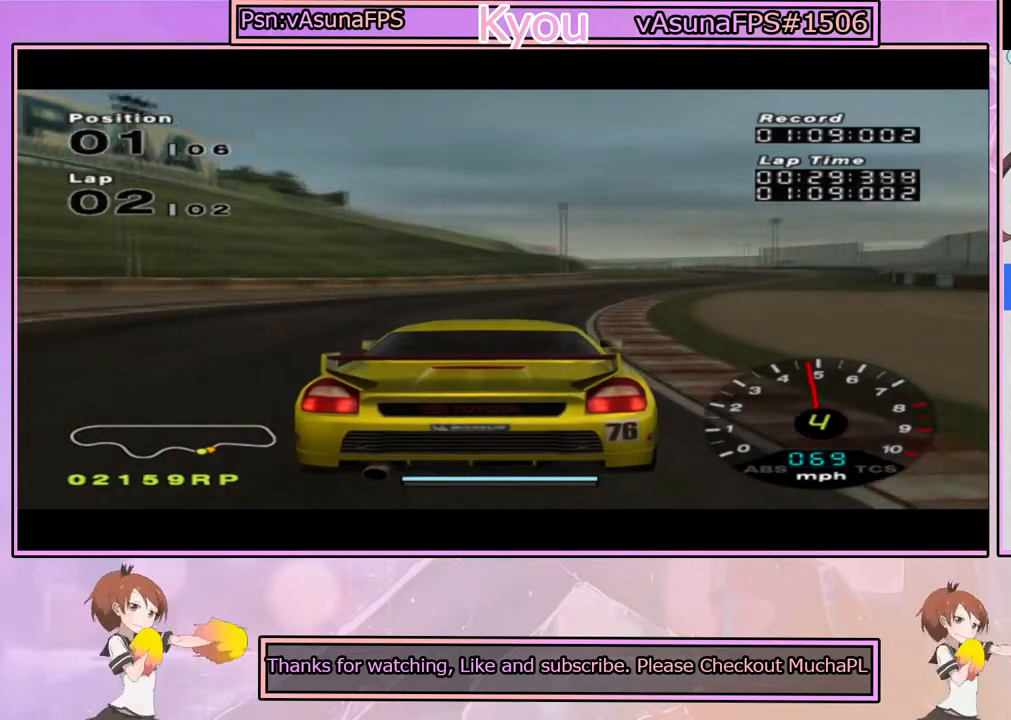
{"dt_ms": 500, "buttons": ["CROSS"], "left_stick": "right", "right_stick": "center", "events": []}
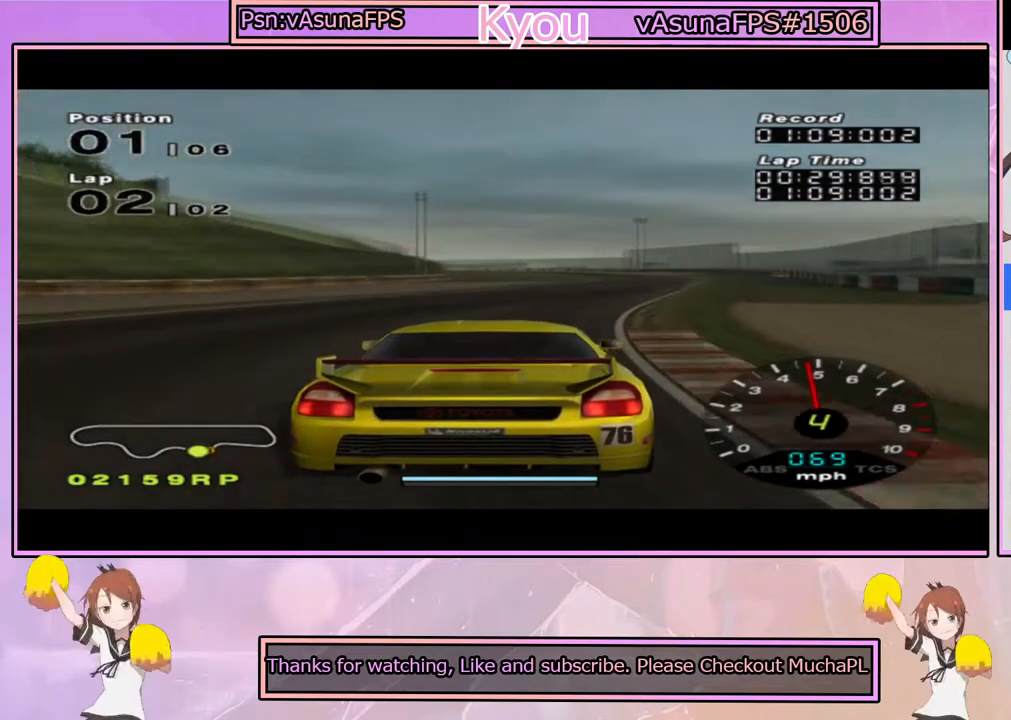
{"dt_ms": 500, "buttons": ["CROSS"], "left_stick": "center", "right_stick": "center", "events": [[283, "left_stick", "center"]]}
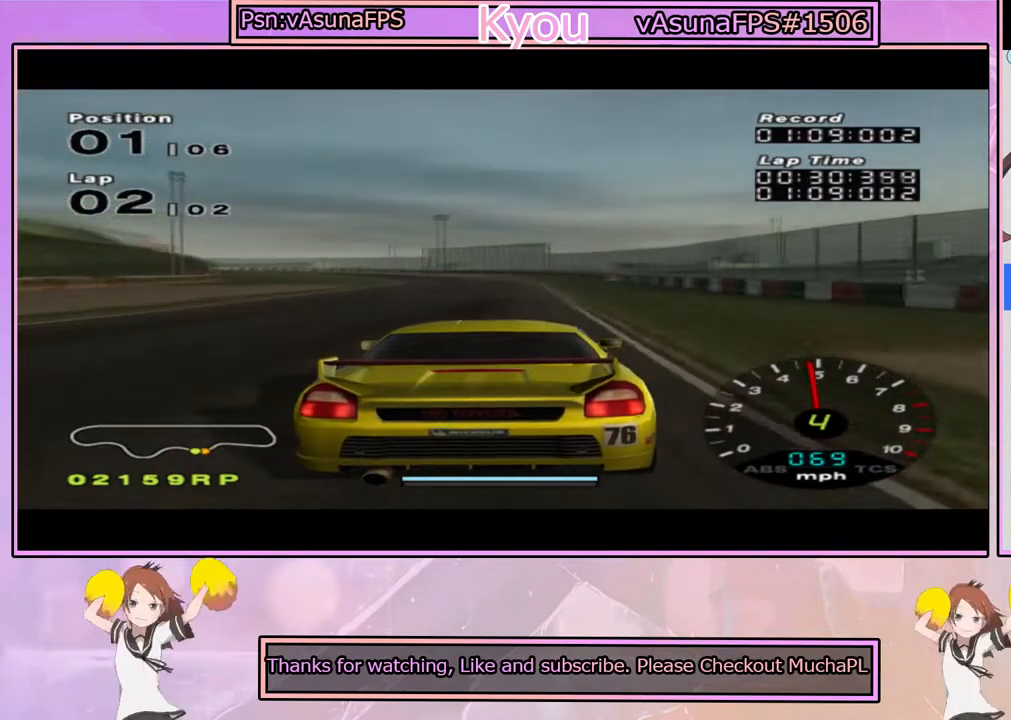
{"dt_ms": 500, "buttons": ["CROSS"], "left_stick": "center", "right_stick": "center", "events": [[133, "left_stick", "left"], [283, "left_stick", "center"]]}
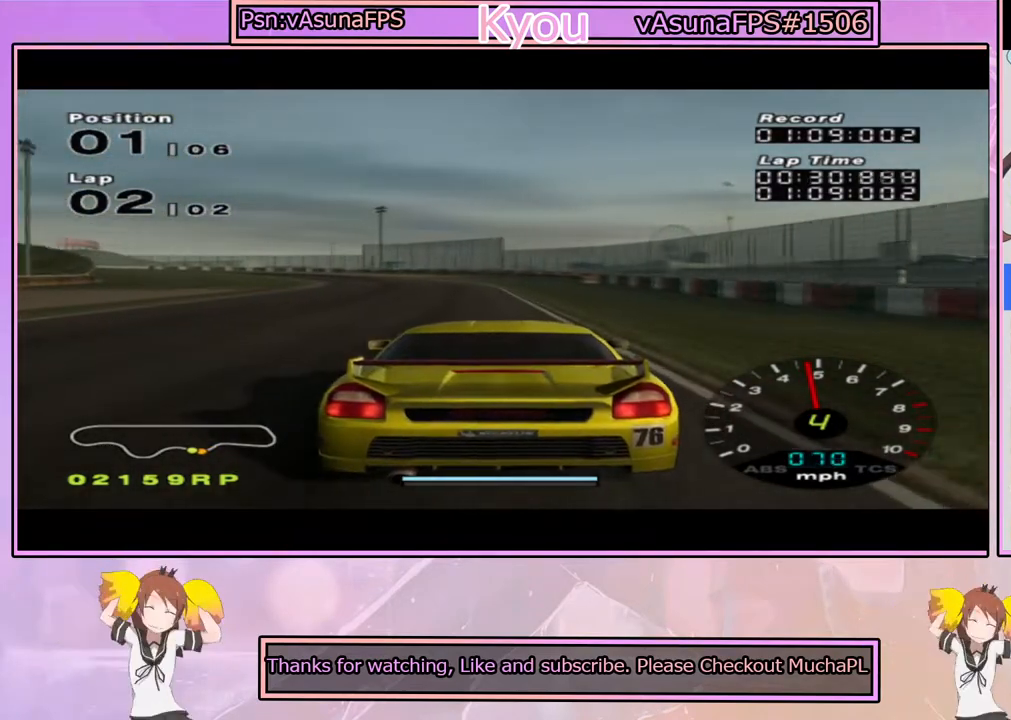
{"dt_ms": 500, "buttons": ["CROSS"], "left_stick": "left", "right_stick": "center", "events": [[333, "left_stick", "left"]]}
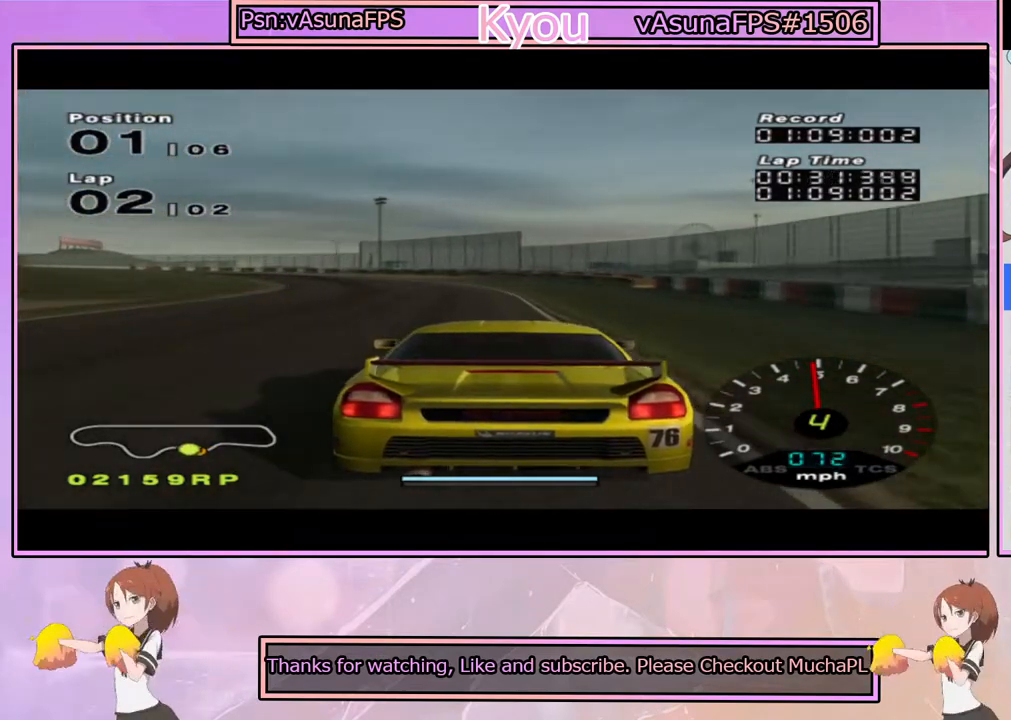
{"dt_ms": 500, "buttons": ["CROSS"], "left_stick": "left", "right_stick": "center", "events": [[117, "left_stick", "center"], [333, "left_stick", "left"]]}